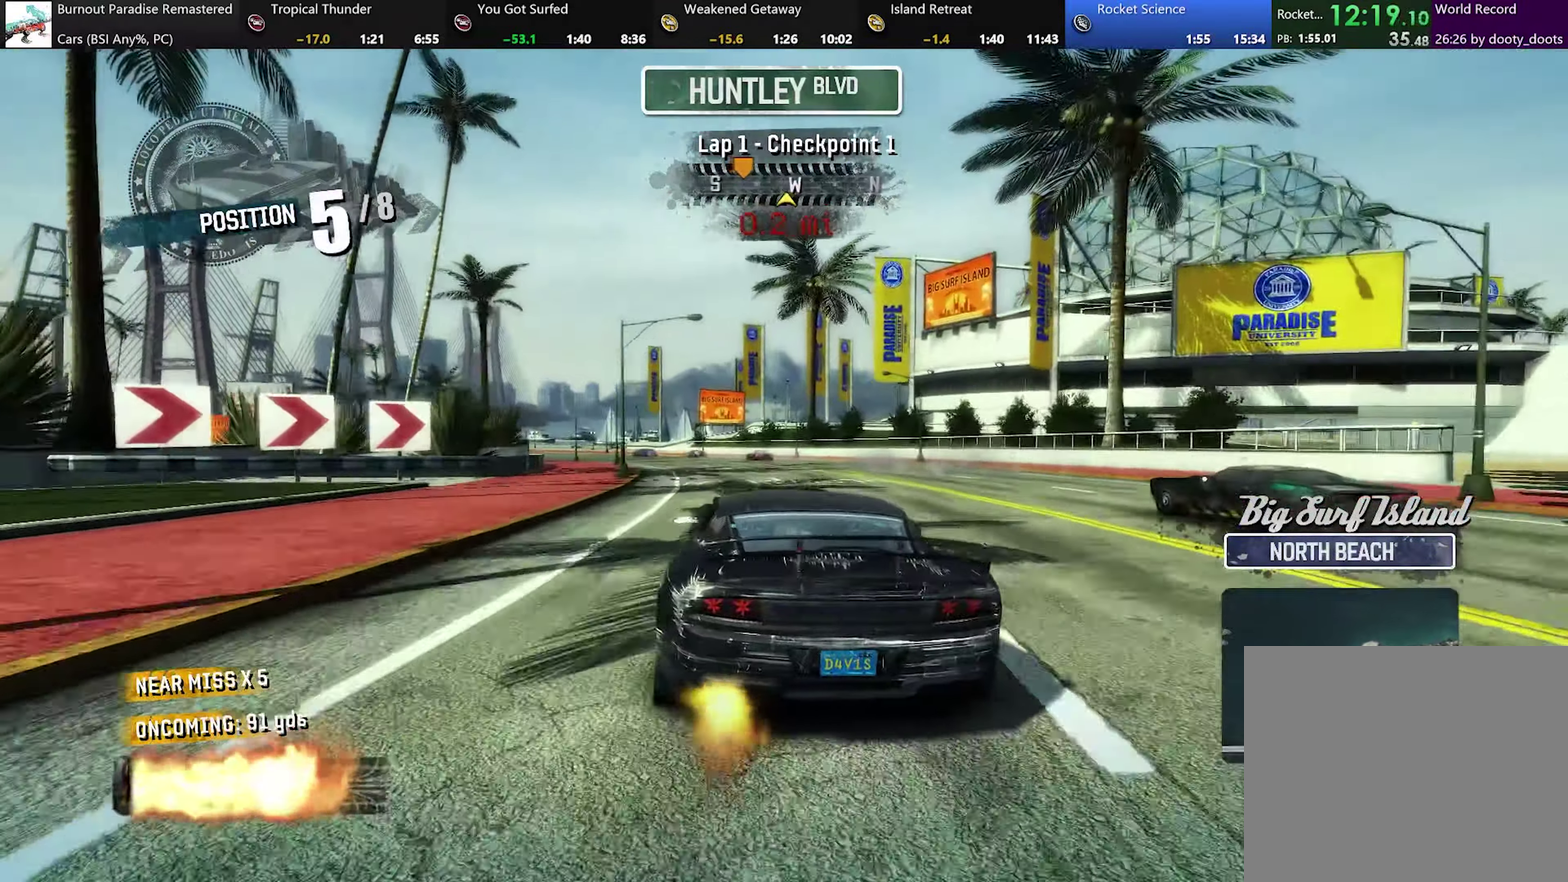
Gameplay with a controller (Xbox layout); each line is a JSON object with the inputs held at the frame after it. "events" lists button and stick changes between this image and that frame as [ms after this image, input, new state], when the widget could be followed in between. Not read: L3 R3 right_stick.
{"buttons": ["A", "R2"], "left_stick": "center", "events": [[100, "left_stick", "center"]]}
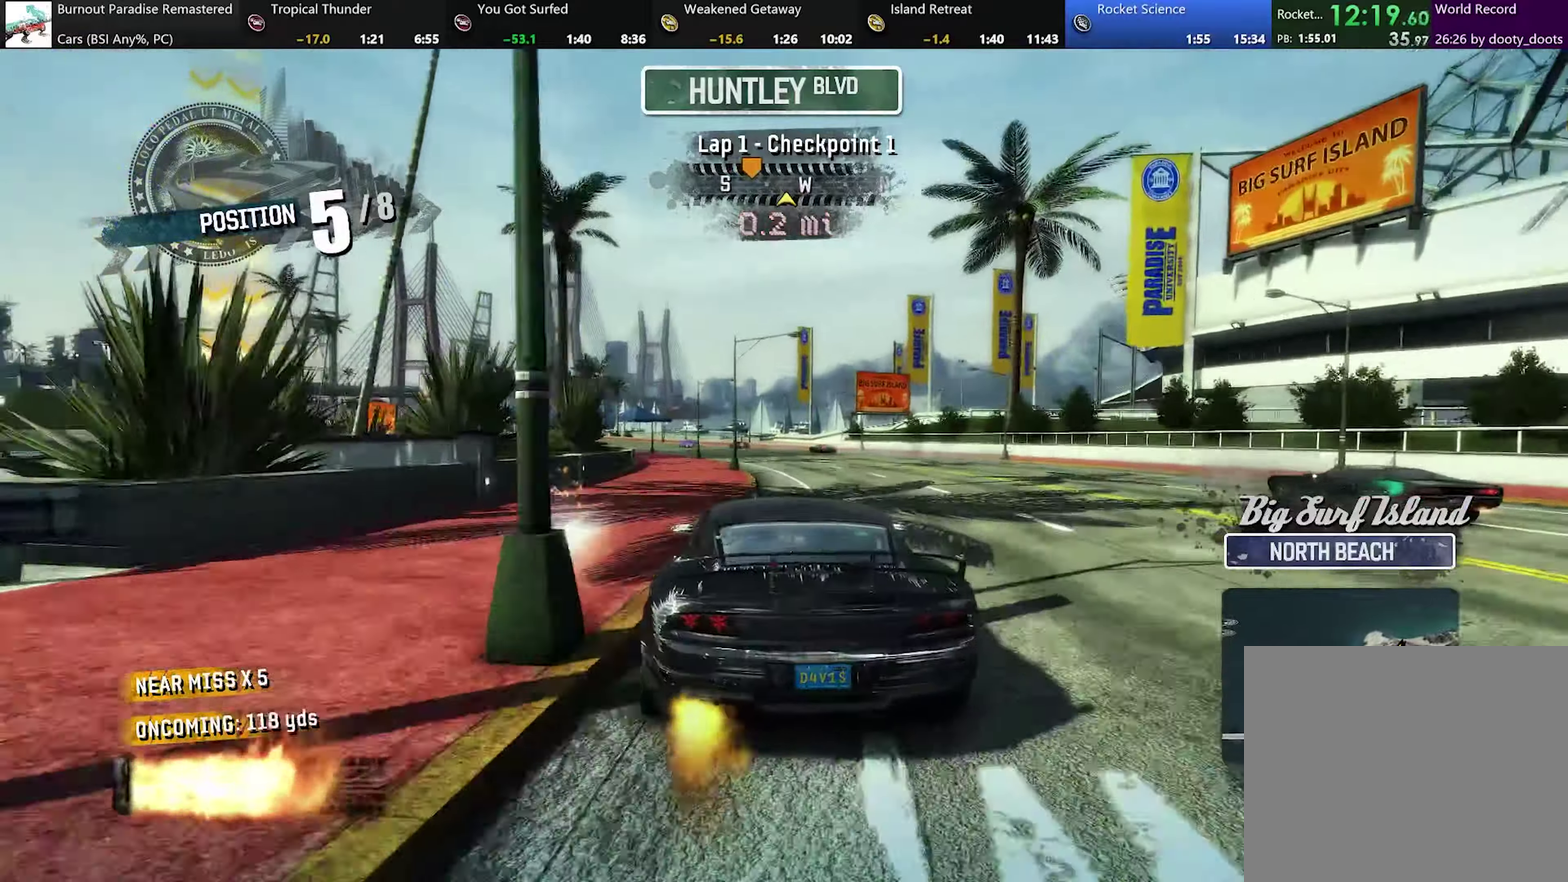
{"buttons": ["A", "R2"], "left_stick": "up-left", "events": [[317, "left_stick", "up-left"]]}
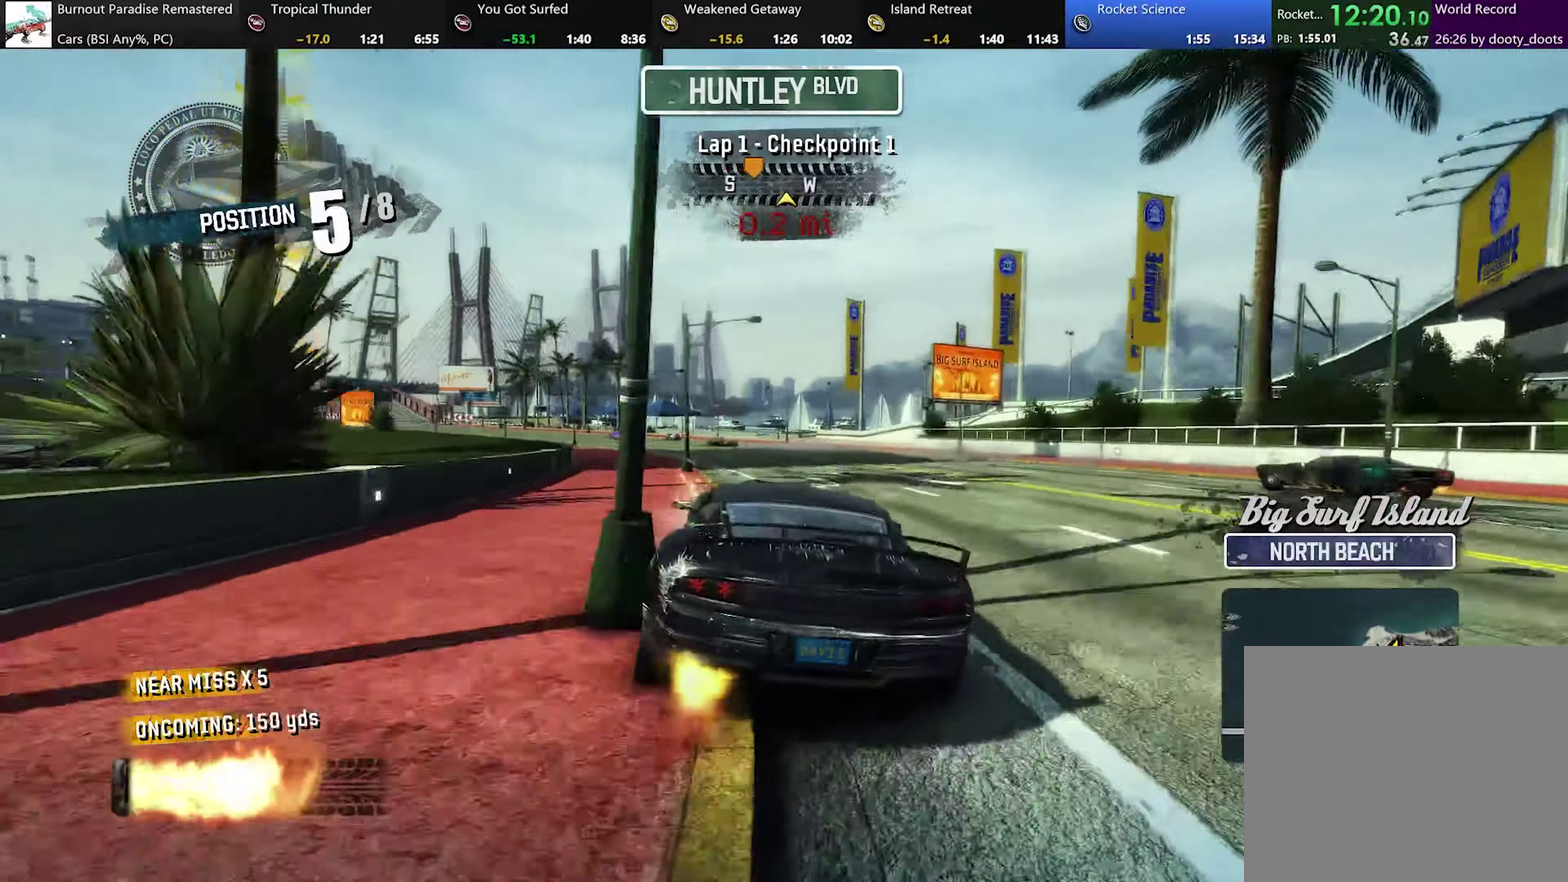
{"buttons": ["A", "R2"], "left_stick": "left", "events": [[100, "left_stick", "center"], [417, "left_stick", "left"]]}
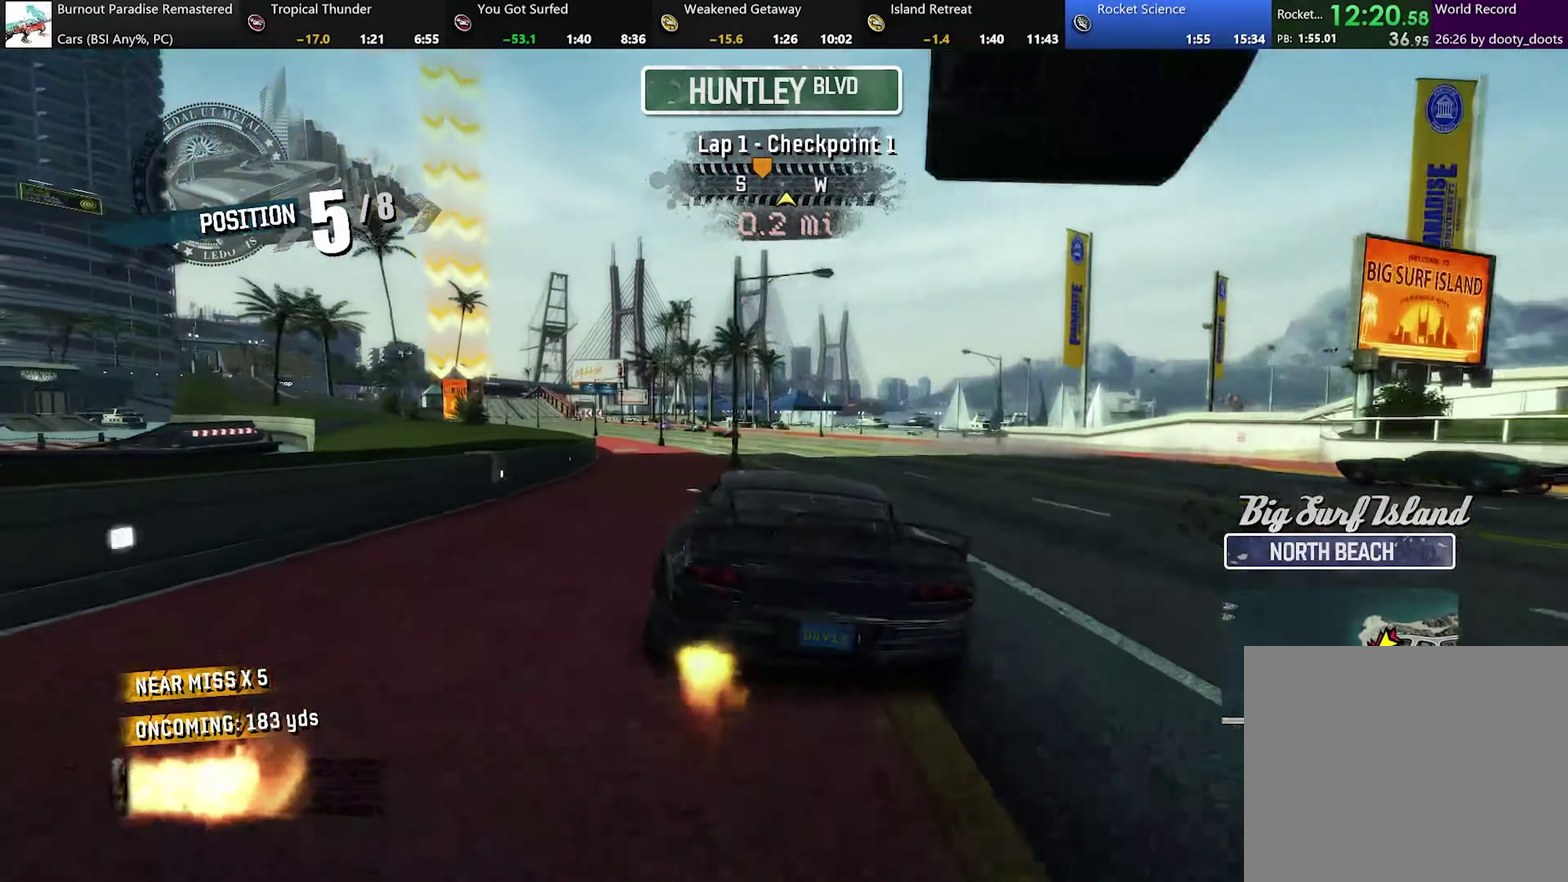
{"buttons": ["A", "R2"], "left_stick": "left", "events": [[117, "left_stick", "up-left"], [184, "left_stick", "center"], [334, "left_stick", "left"]]}
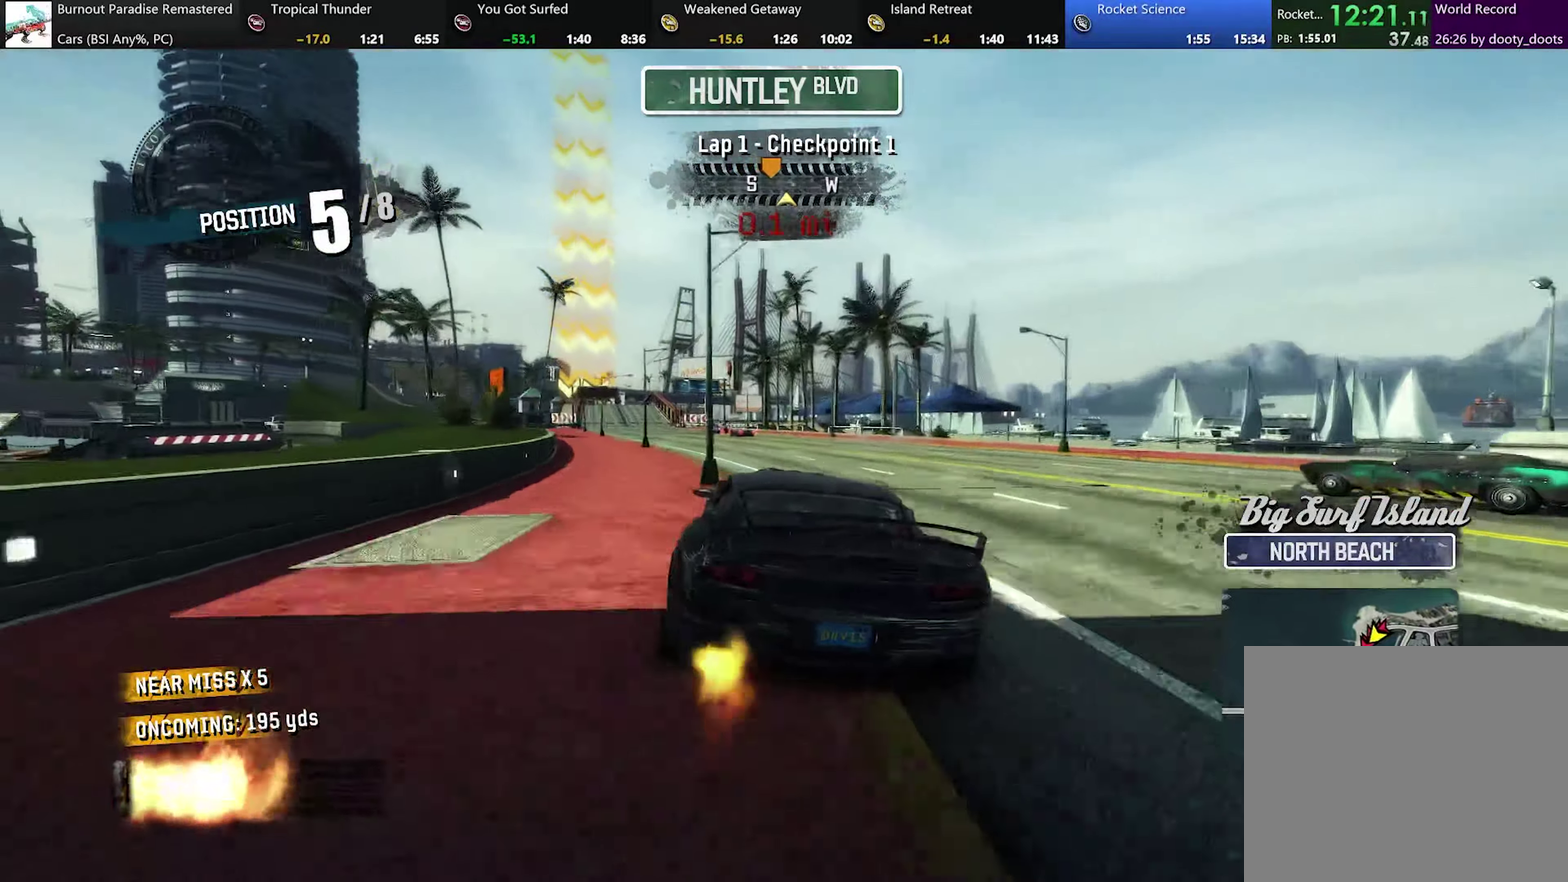
{"buttons": ["A", "R2"], "left_stick": "center", "events": [[100, "left_stick", "center"], [267, "left_stick", "left"], [484, "left_stick", "center"]]}
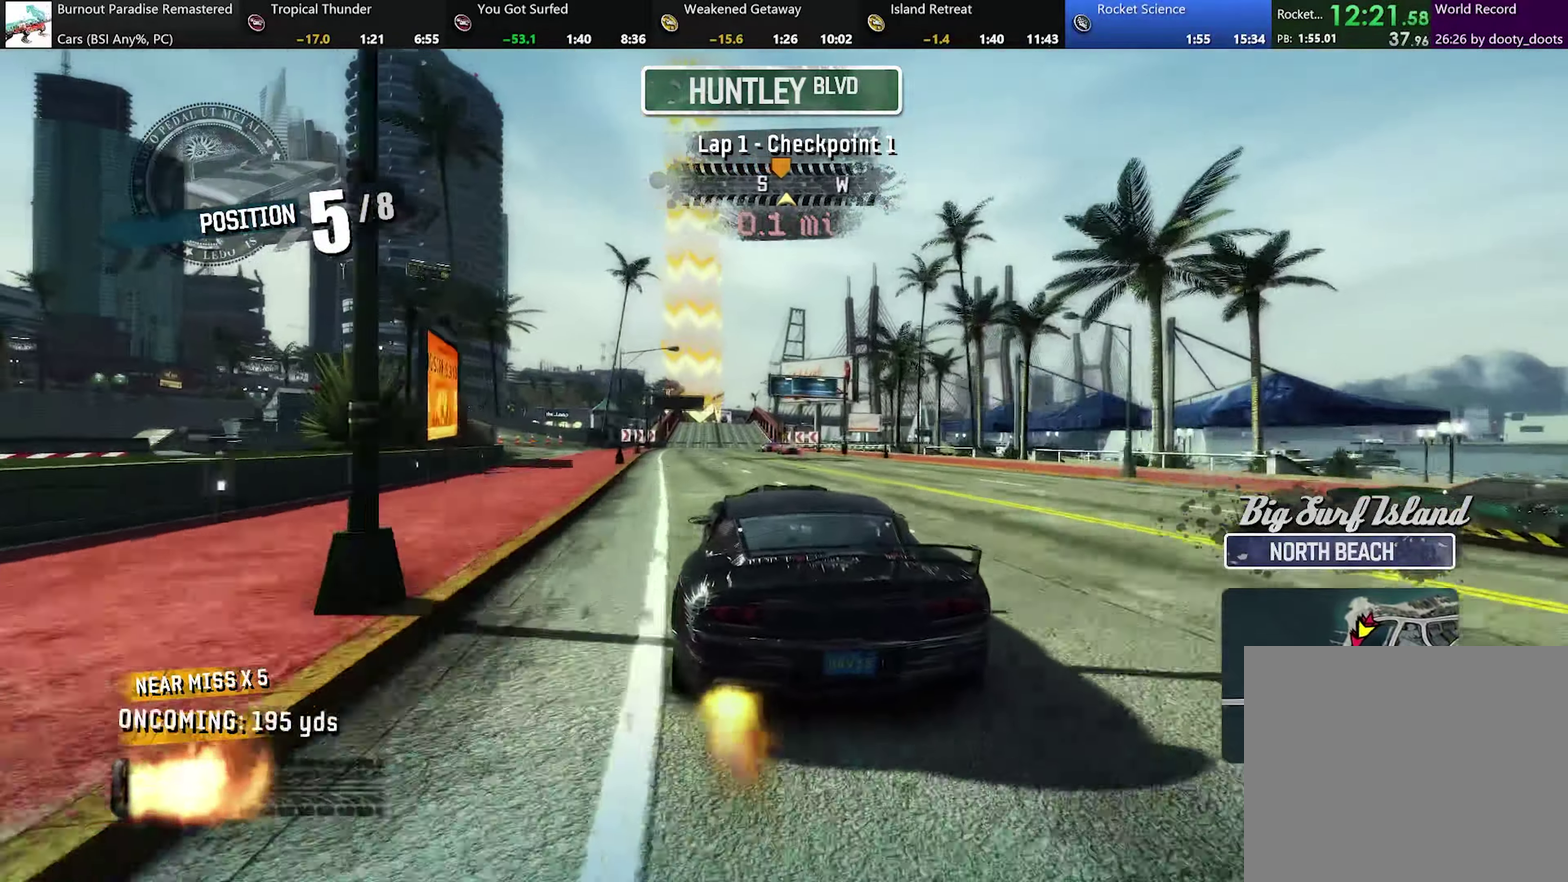
{"buttons": ["A", "R2"], "left_stick": "center", "events": [[251, "left_stick", "up-left"], [351, "left_stick", "center"]]}
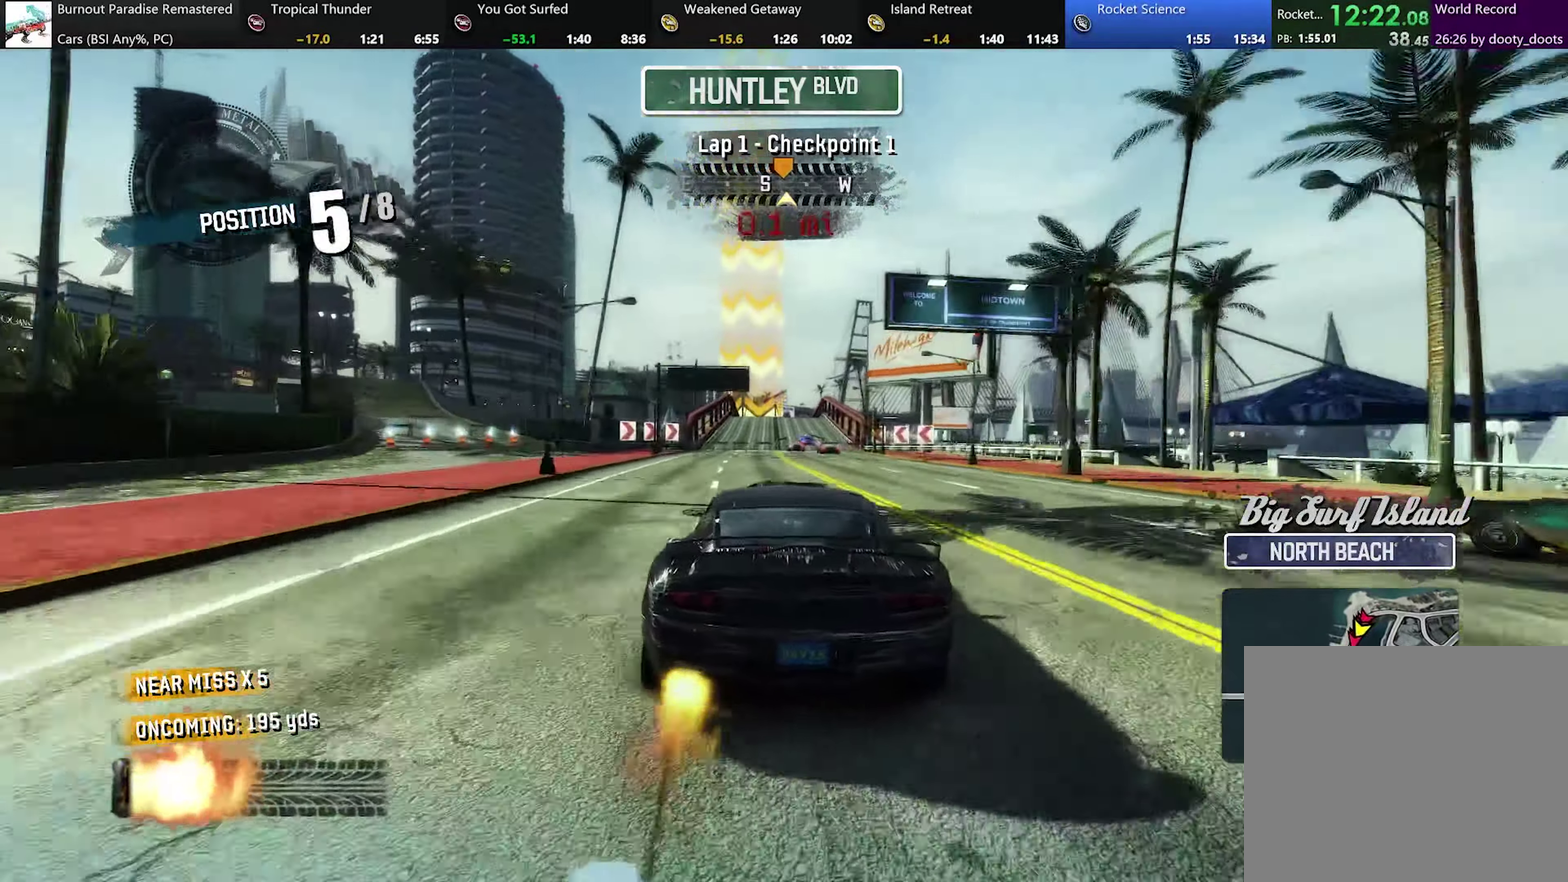
{"buttons": ["A", "R2"], "left_stick": "up-left", "events": [[150, "left_stick", "right"], [233, "left_stick", "center"], [434, "left_stick", "up-left"]]}
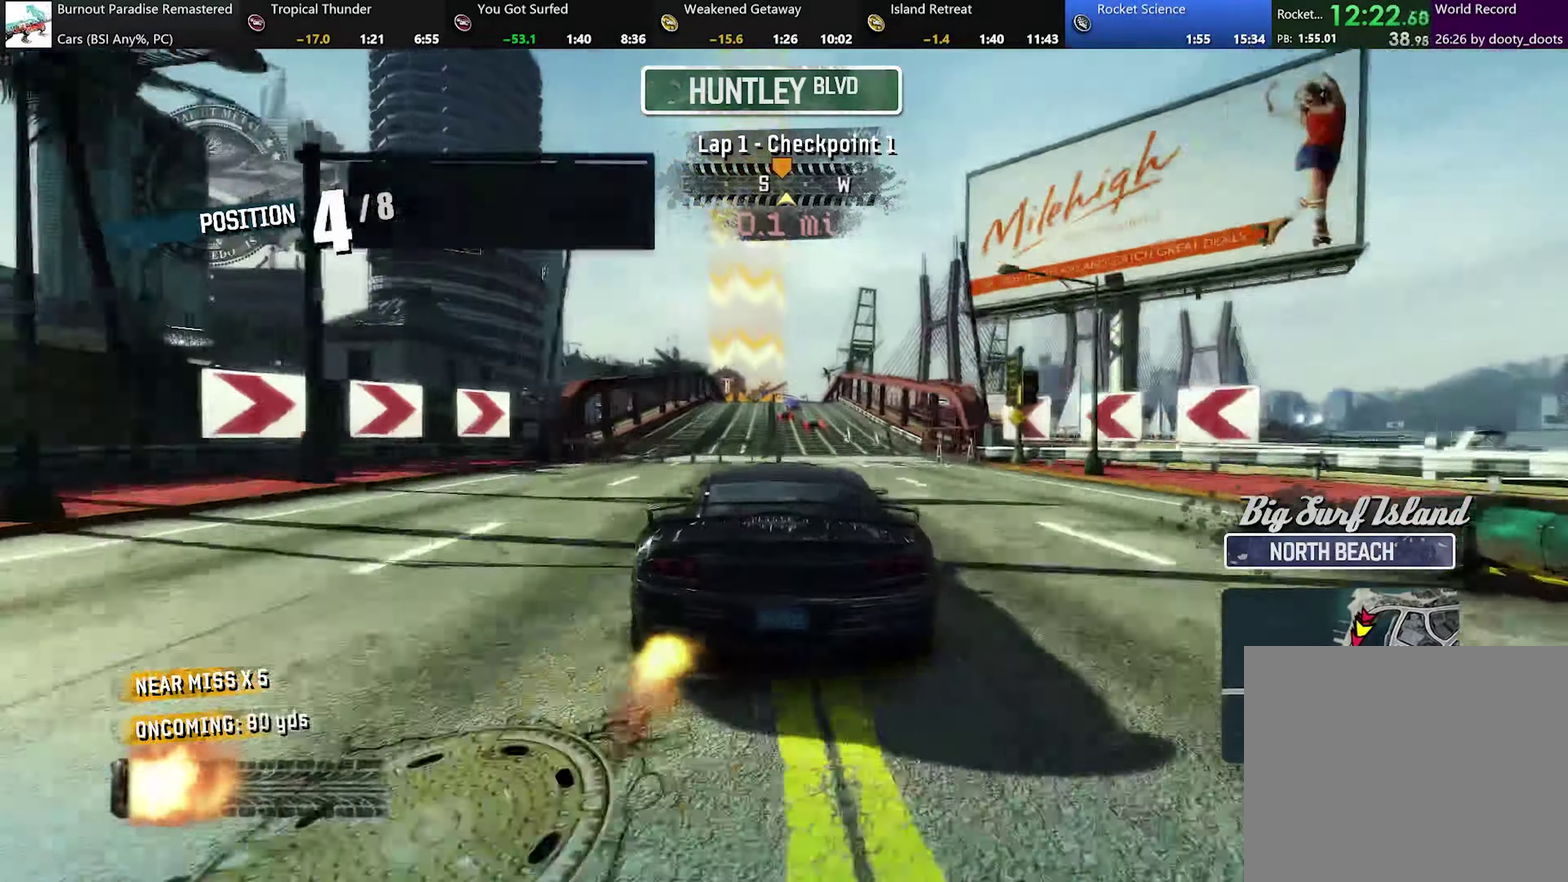
{"buttons": ["A", "R2"], "left_stick": "center", "events": [[50, "left_stick", "center"], [351, "left_stick", "left"], [451, "left_stick", "center"]]}
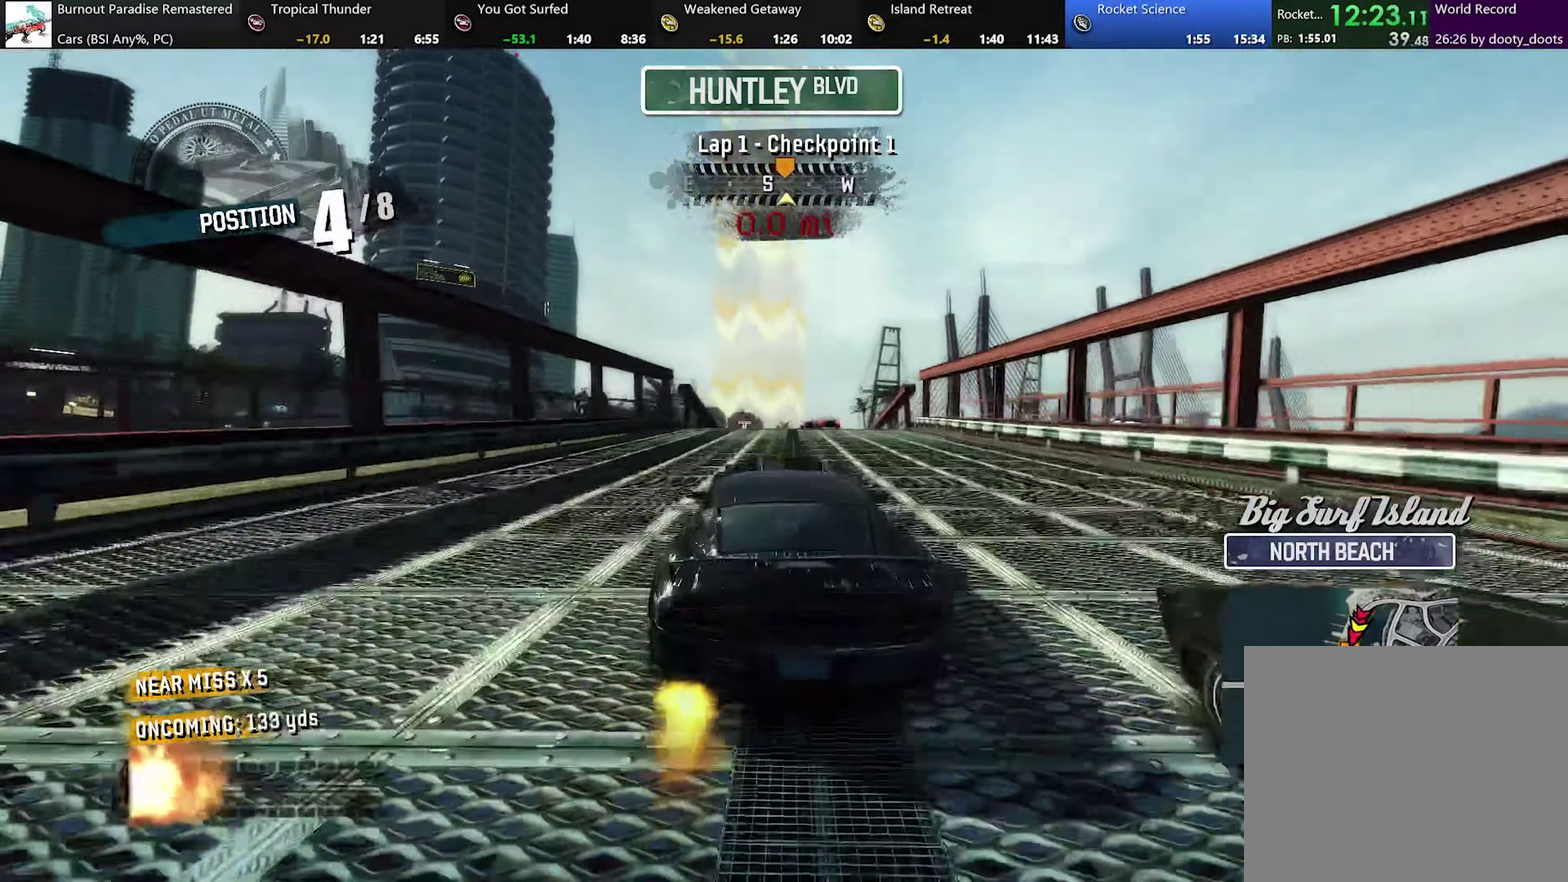
{"buttons": ["A", "R2"], "left_stick": "center", "events": [[183, "left_stick", "left"], [300, "left_stick", "center"]]}
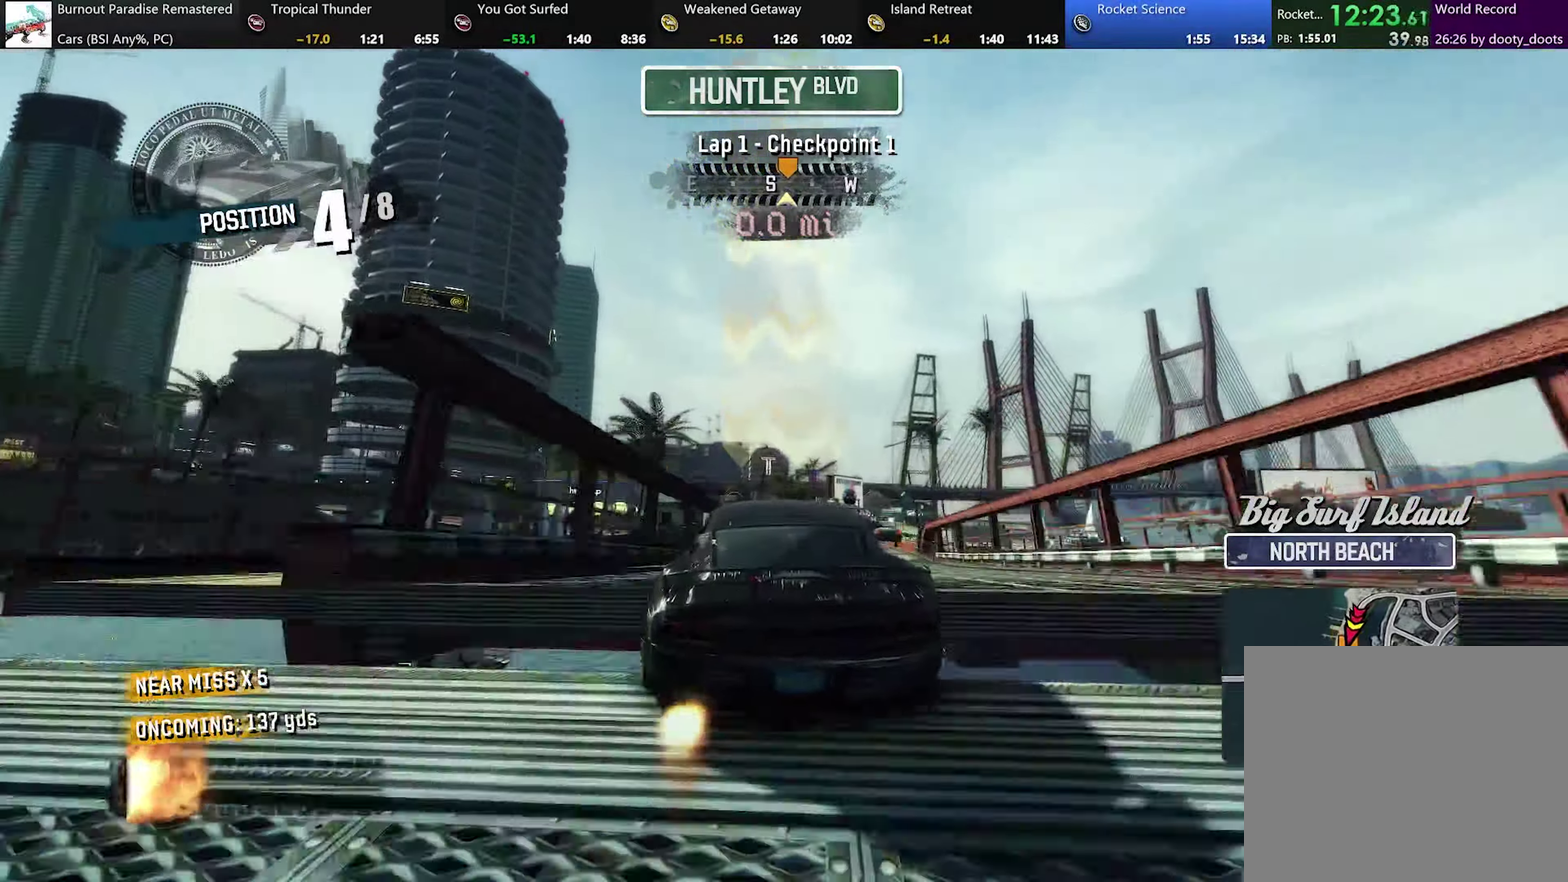
{"buttons": ["A", "R2"], "left_stick": "center", "events": [[284, "left_stick", "right"], [367, "left_stick", "center"]]}
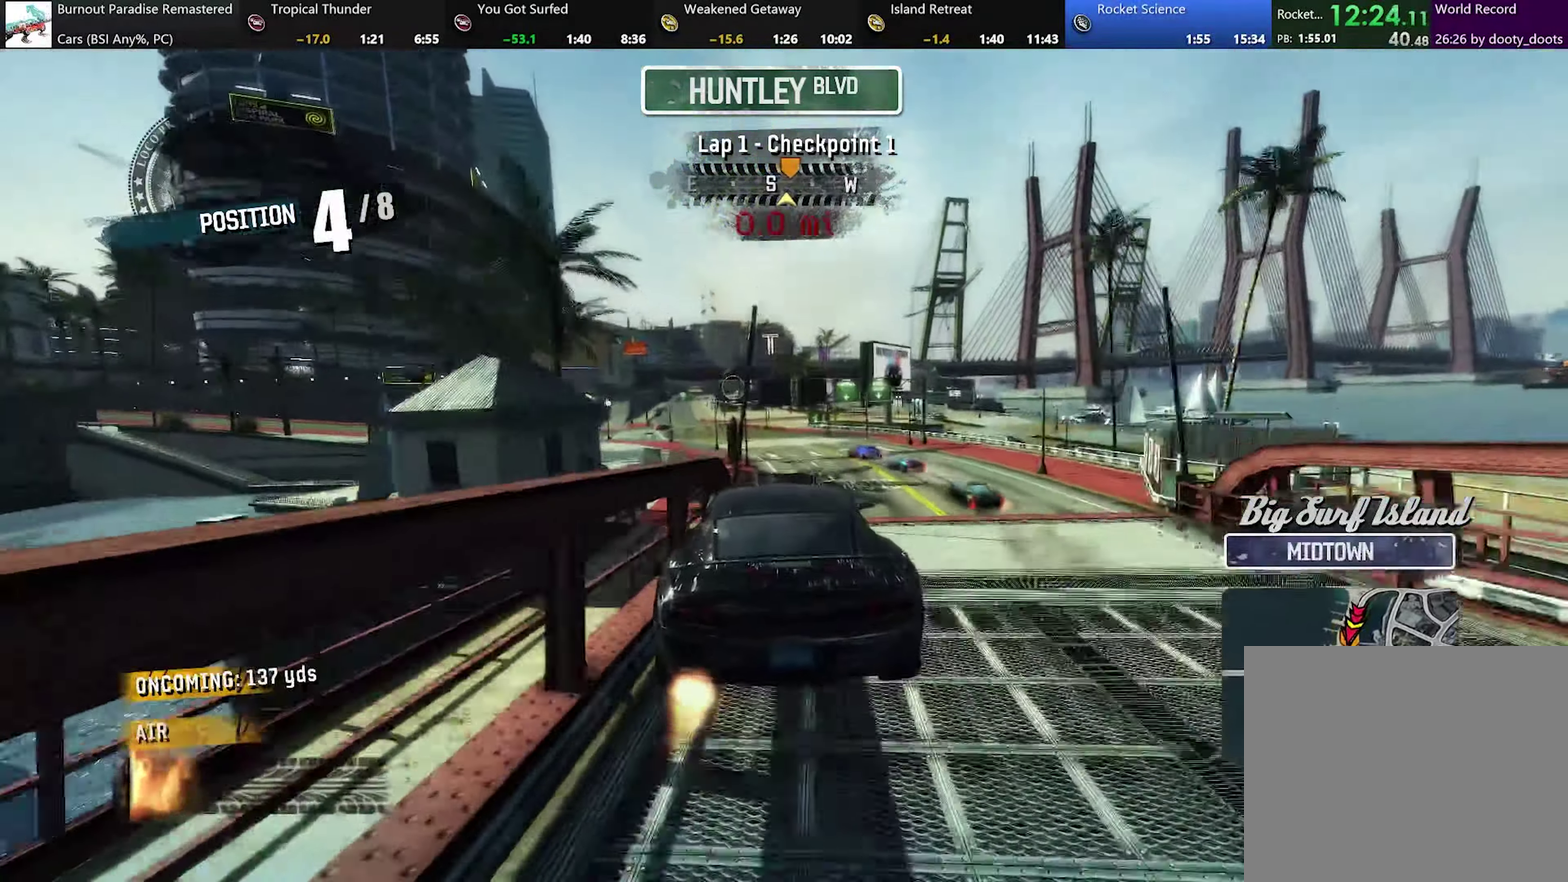
{"buttons": ["A", "R2"], "left_stick": "left", "events": [[183, "left_stick", "right"], [250, "left_stick", "center"], [317, "left_stick", "left"]]}
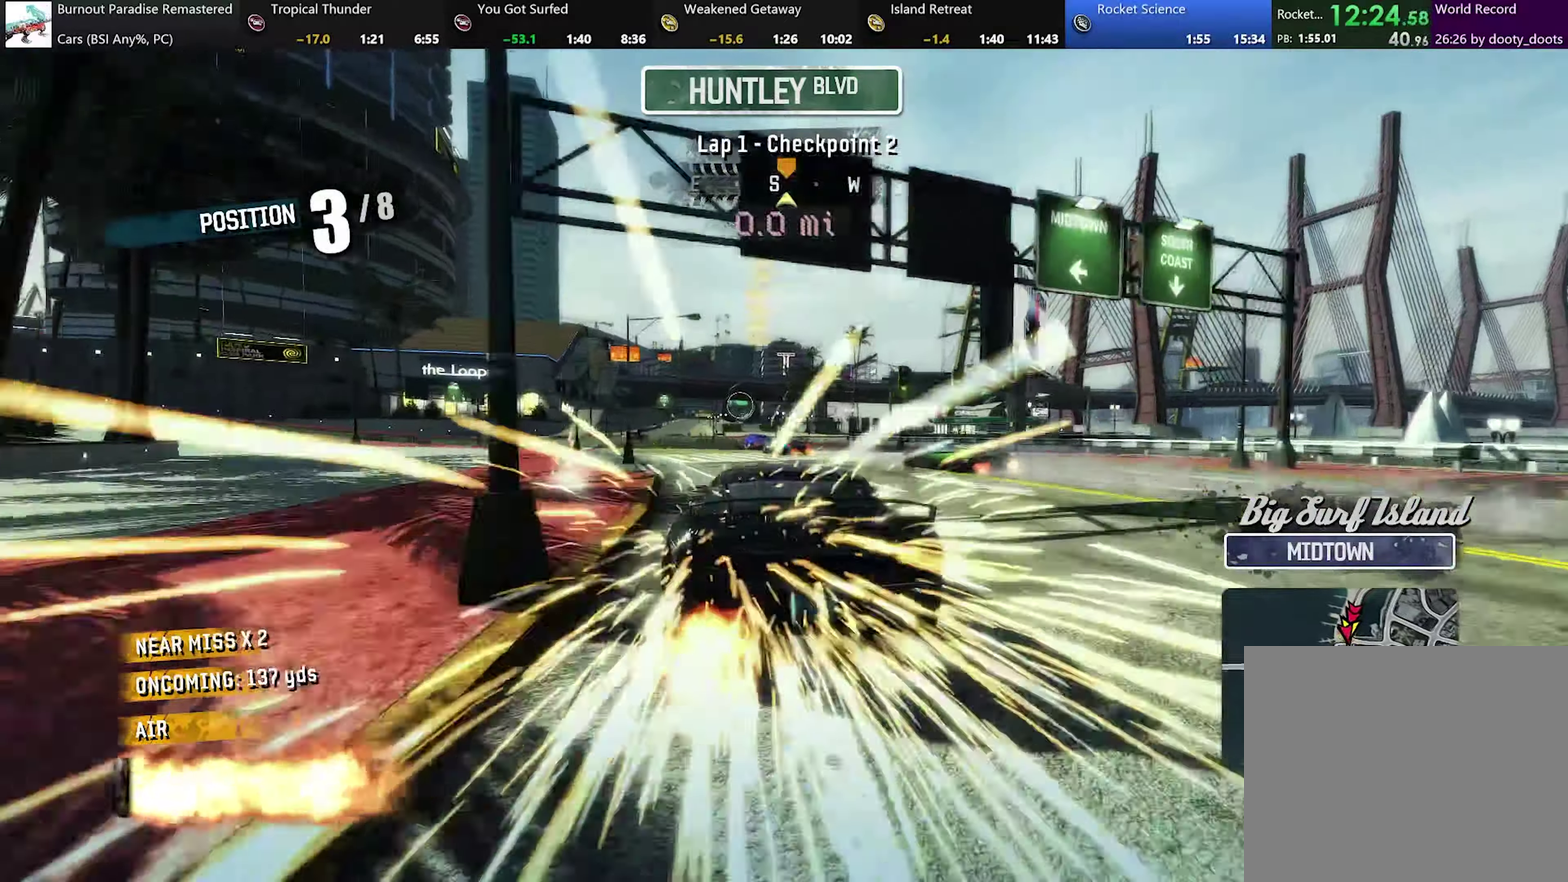
{"buttons": ["A", "R2"], "left_stick": "center", "events": [[250, "left_stick", "center"]]}
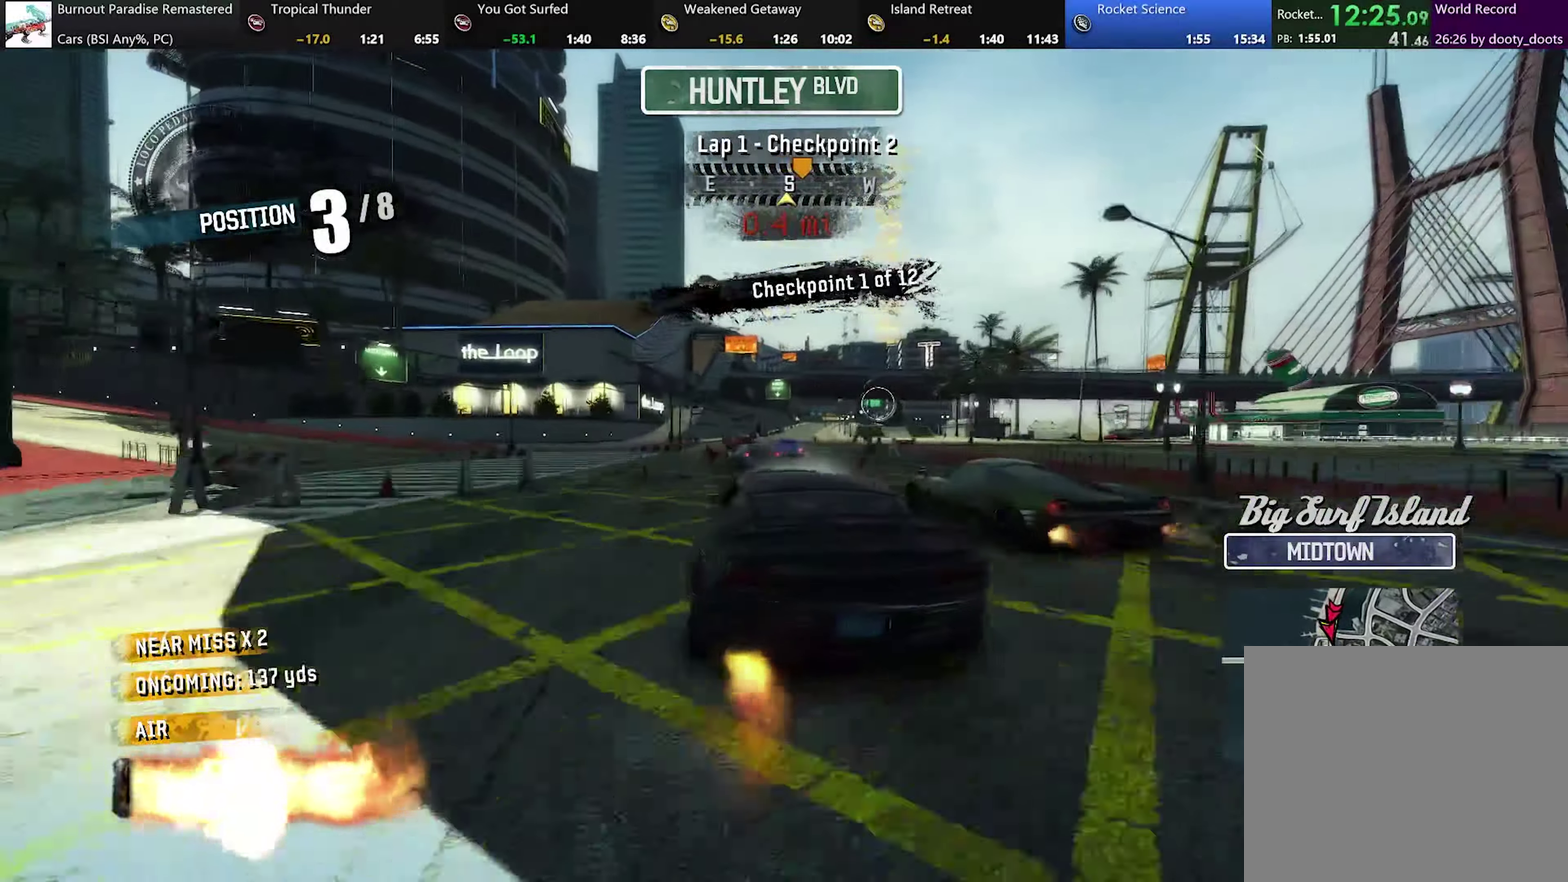
{"buttons": ["A", "R2"], "left_stick": "right", "events": [[234, "left_stick", "right"]]}
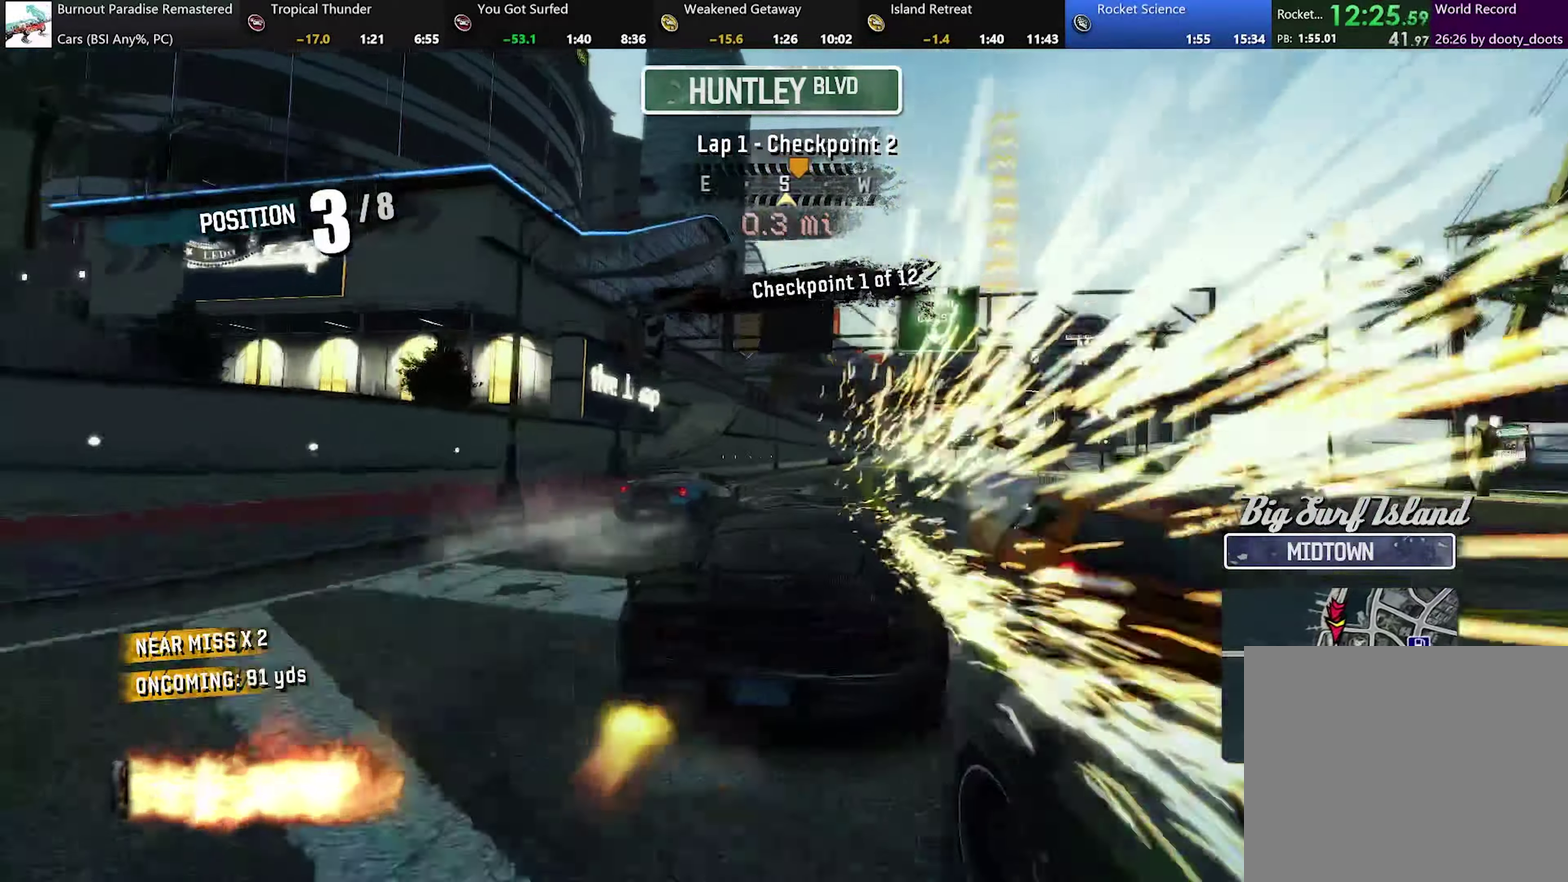
{"buttons": ["A", "R2"], "left_stick": "left", "events": [[400, "left_stick", "center"], [483, "left_stick", "left"]]}